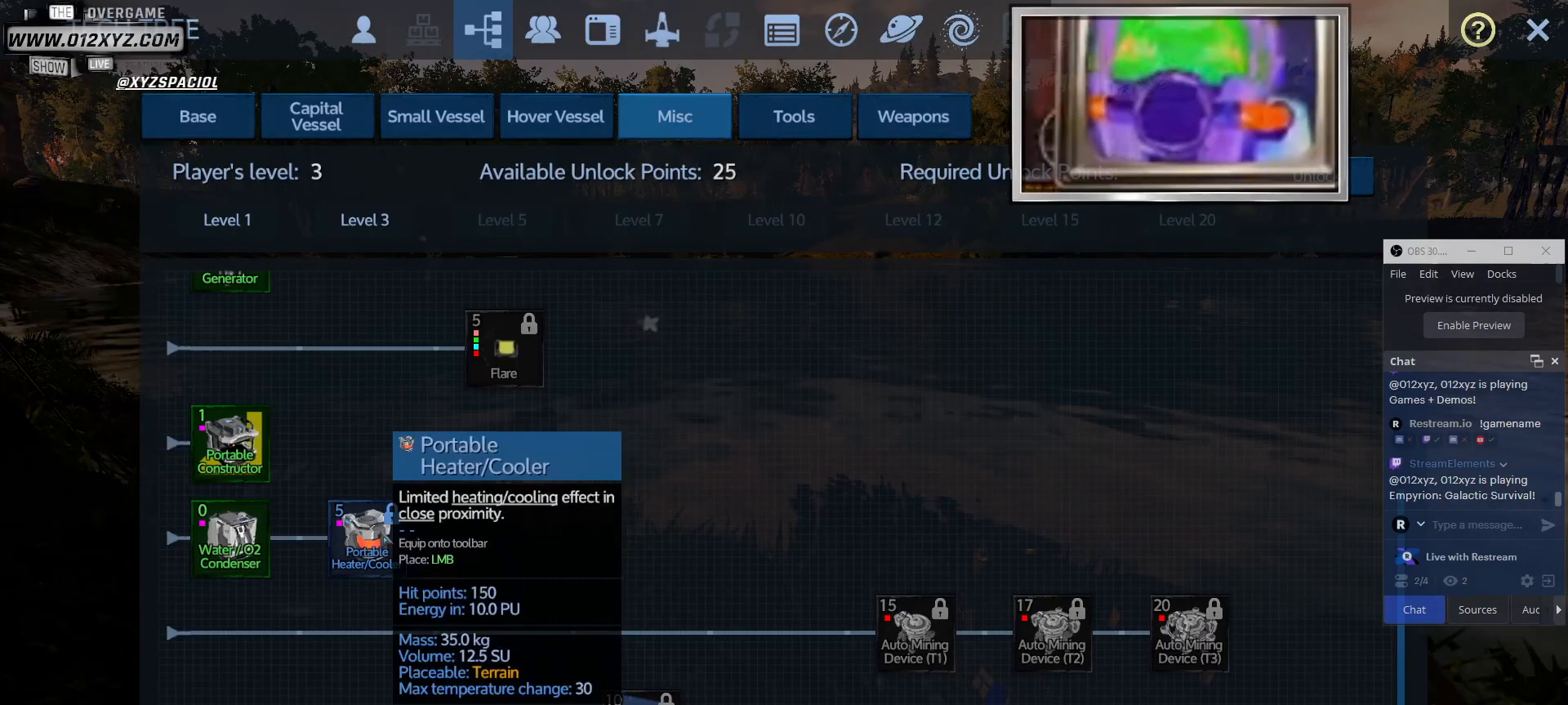
Gameplay with keyboard and mouse; each line is a JSON object with the keys and mouse buttons held at the frame after it. "events" lists presses ("down") and releases ("up") of "1", "2", "3", "4", "5", "a", "alt", "b", "c", "ctrl", "d", "e", "f", "g", "q", "r", "s", "shift", "space", "t", "tab", "v", "w", "x", "z", "mouse_left", "mouse_wheel", "mouse_right", "mouse_mb4" and "mouse_mb5" between this image and that frame as [ms after this image, input, new state], when the widget could be followed in between. "mouse_left", "mouse_wheel", "mouse_right", "mouse_mb4", "mouse_mb5" = the "left", "wheel", "right", "mb4", "mb5" buttons of the "mouse" list. No other keys are recorded. "wheel" means that the mouse wheel is clicked or scrolled. Not read: mouse_move.
{"keys": [], "mouse": [], "events": [[67, "mouse_wheel", "down"], [300, "mouse_wheel", "up"]]}
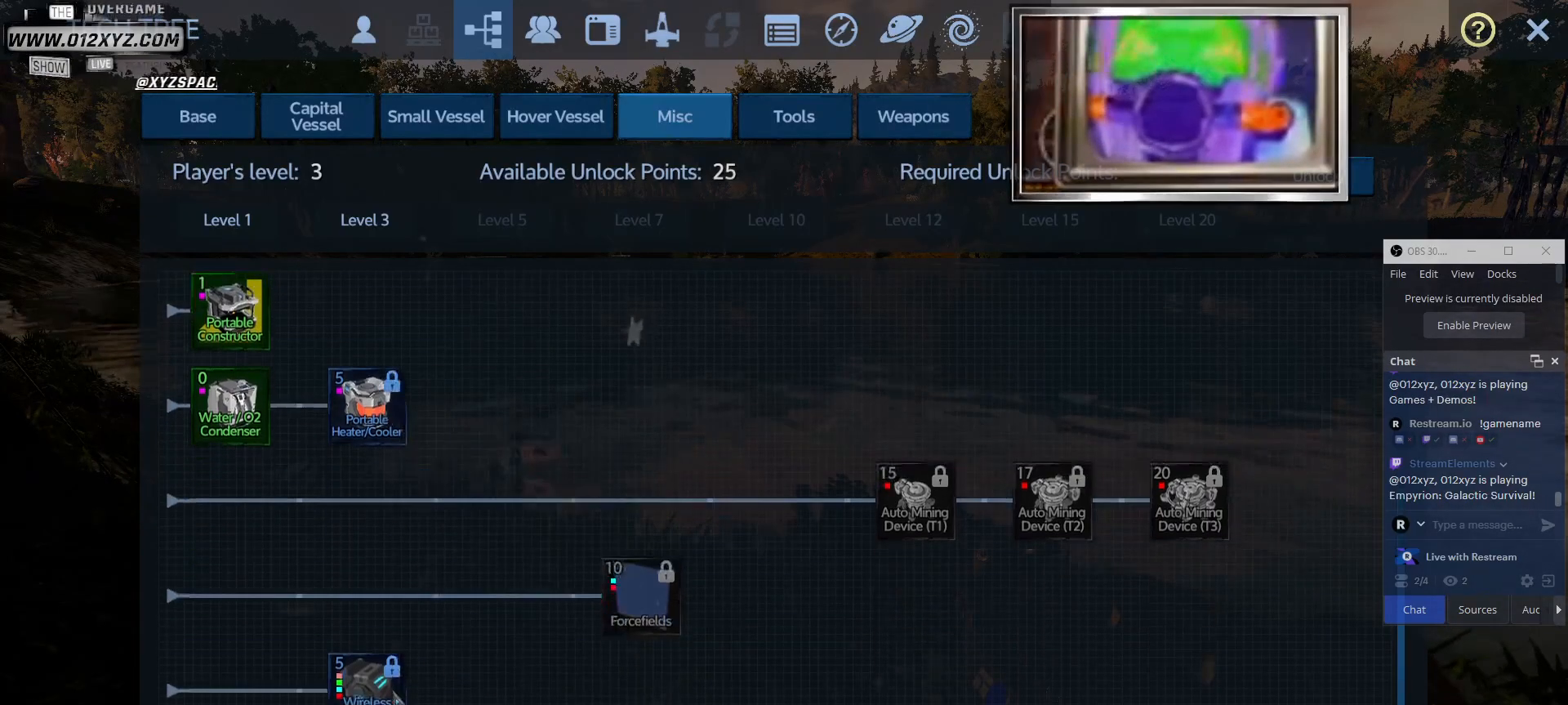
{"keys": [], "mouse": [], "events": []}
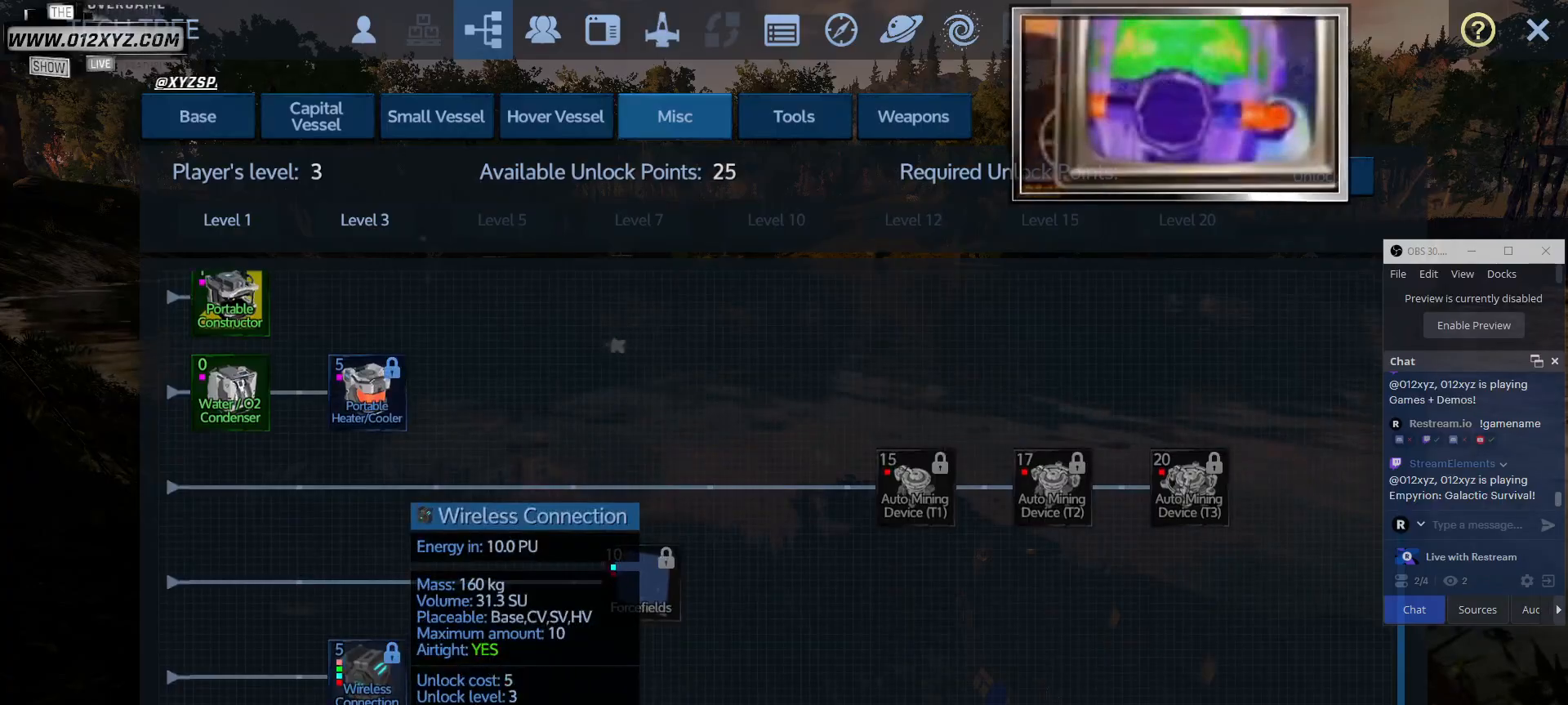
{"keys": [], "mouse": [], "events": [[300, "mouse_wheel", "down"], [500, "mouse_wheel", "up"]]}
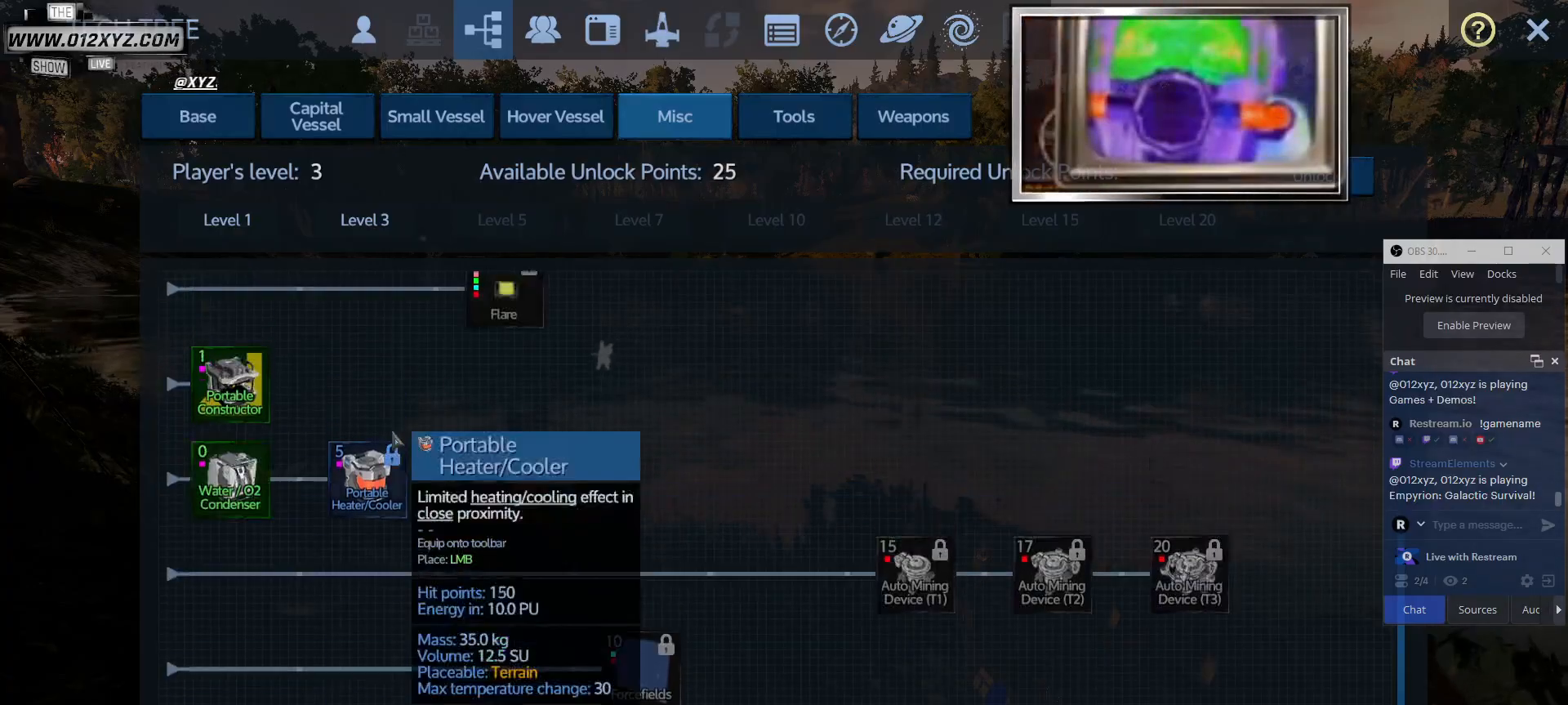
{"keys": [], "mouse": [], "events": [[100, "mouse_wheel", "down"], [333, "mouse_wheel", "up"]]}
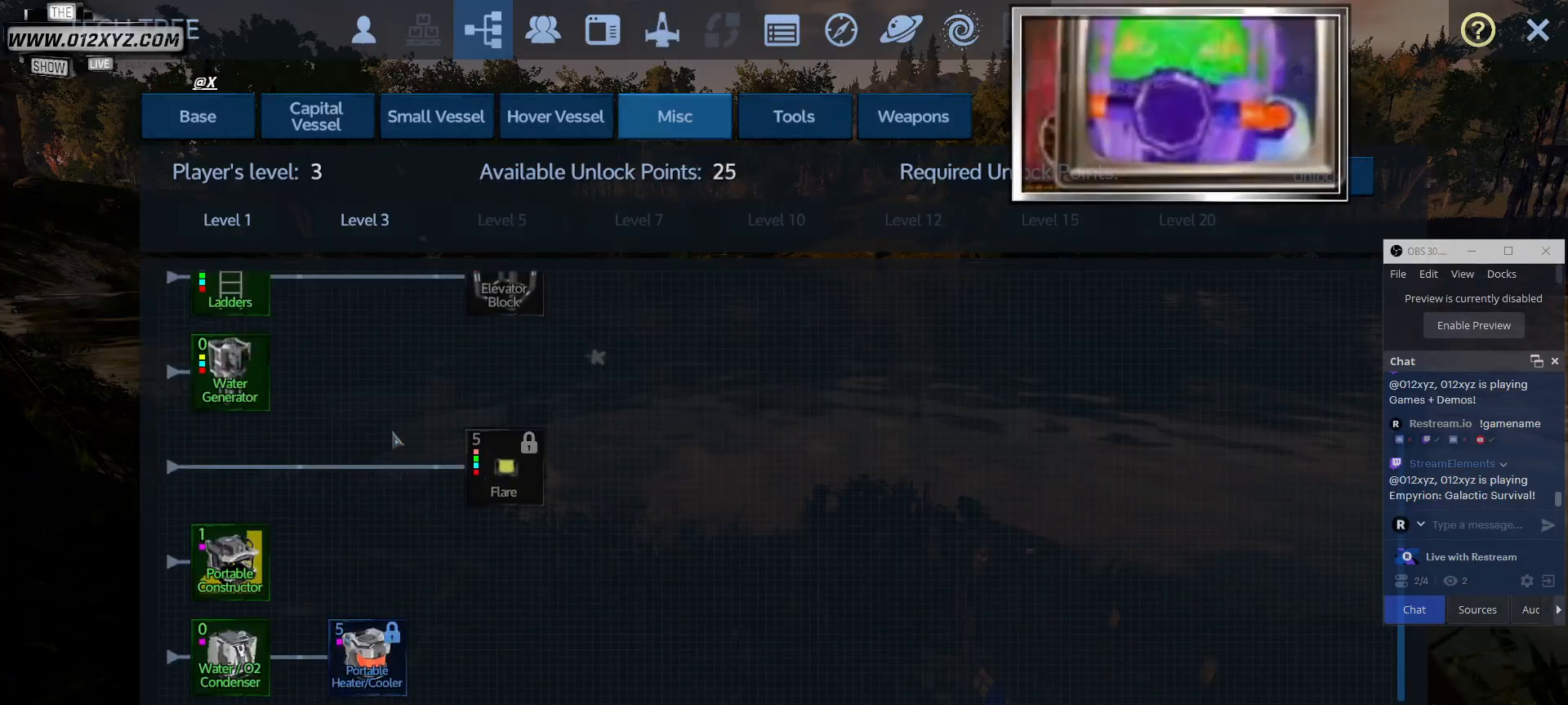
{"keys": [], "mouse": [], "events": []}
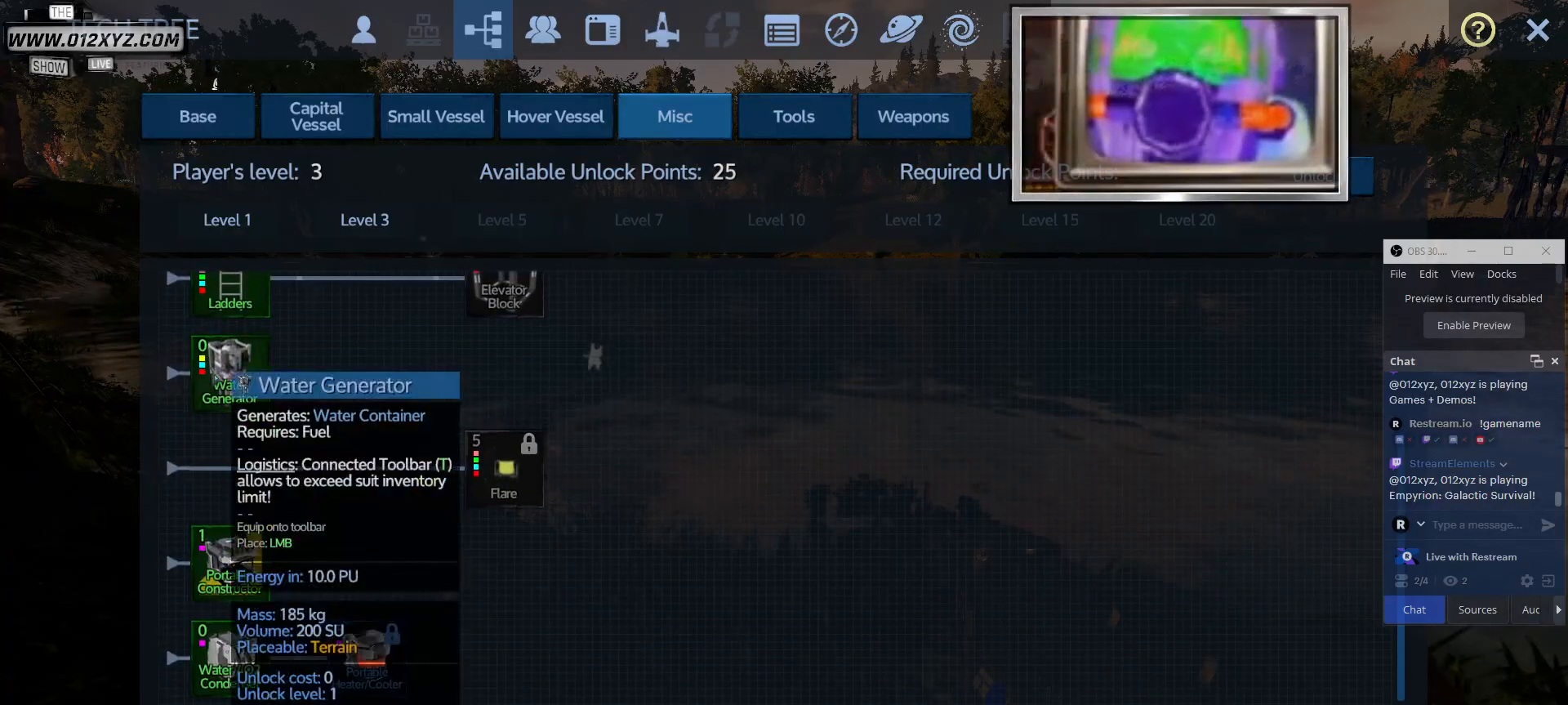
{"keys": [], "mouse": ["wheel"], "events": [[233, "mouse_wheel", "down"], [367, "mouse_wheel", "up"], [433, "mouse_wheel", "down"]]}
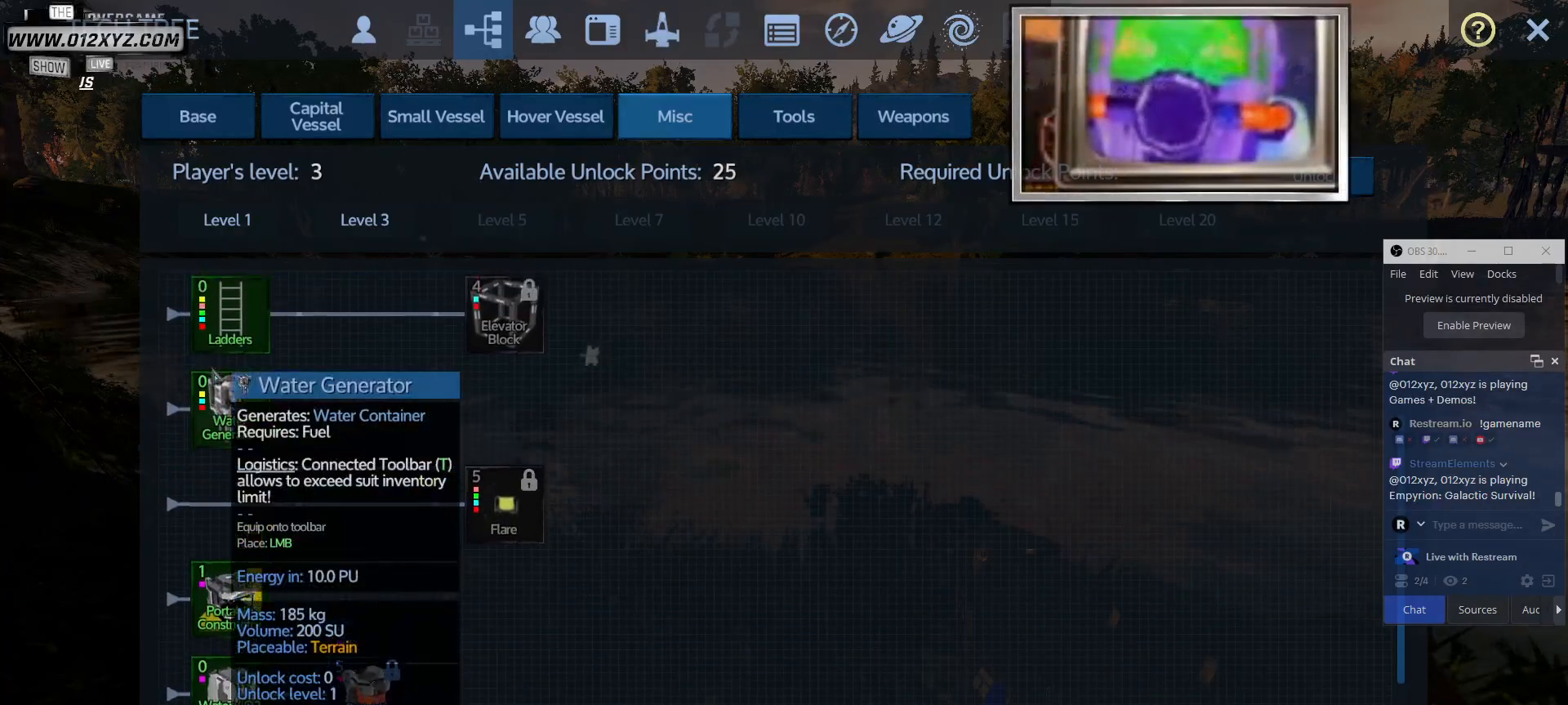
{"keys": [], "mouse": [], "events": [[167, "mouse_wheel", "up"]]}
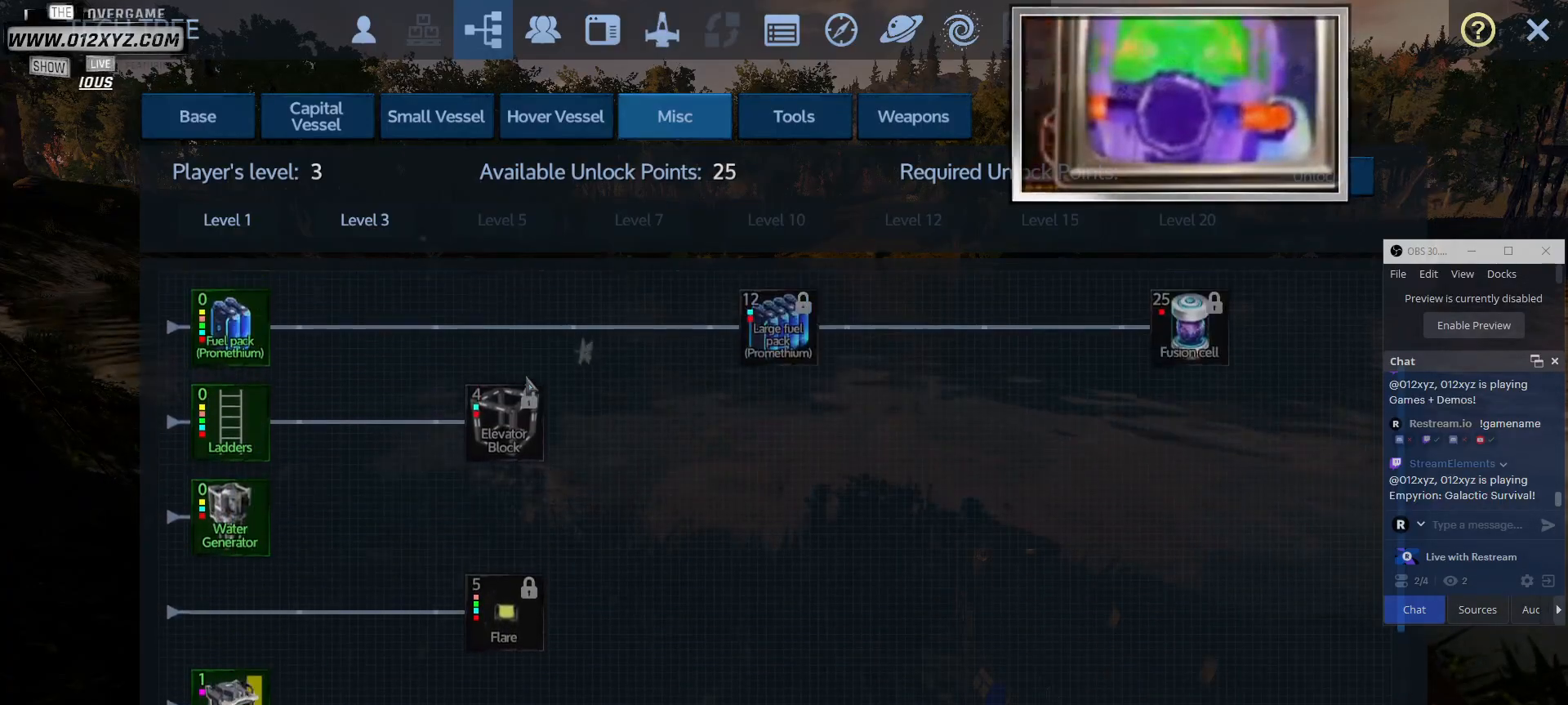
{"keys": [], "mouse": ["wheel"], "events": [[300, "mouse_wheel", "down"]]}
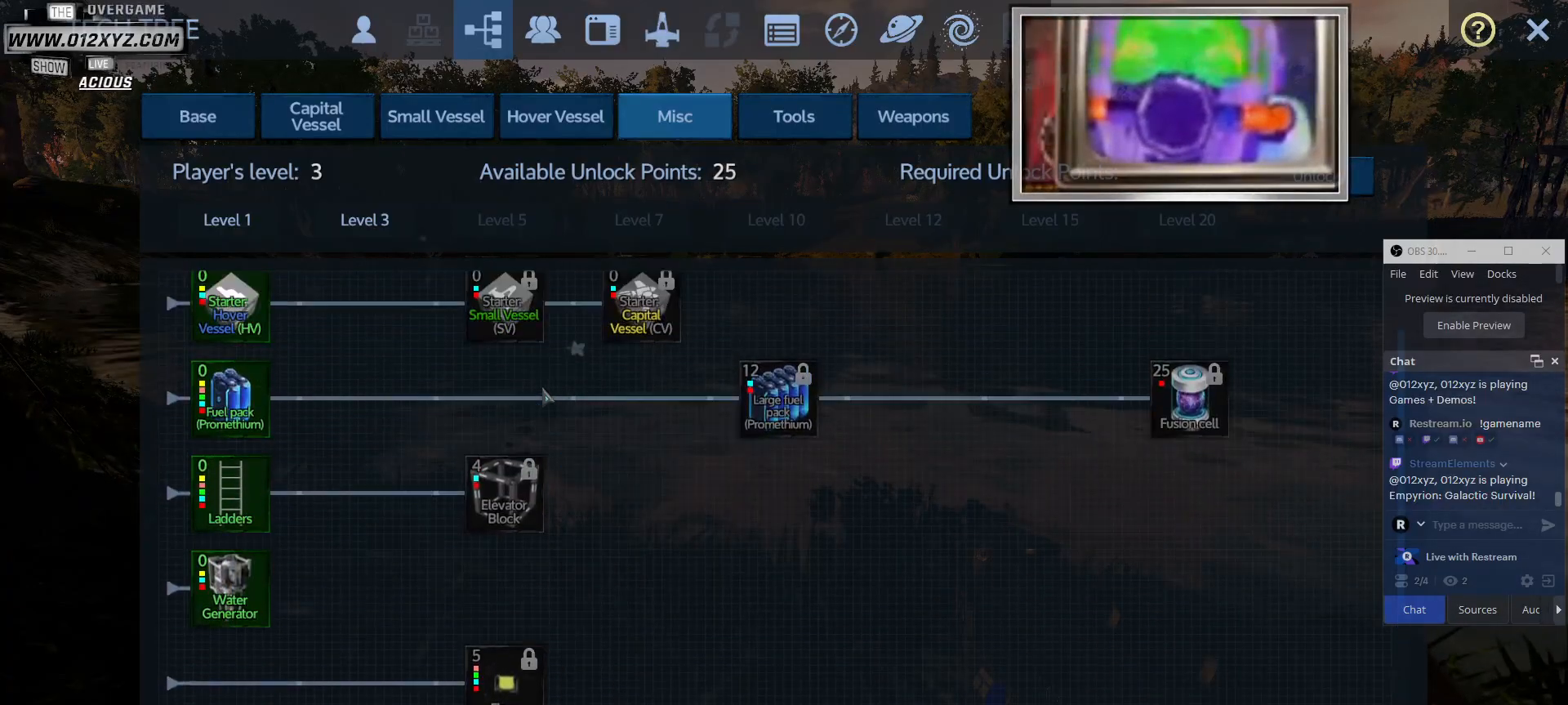
{"keys": [], "mouse": [], "events": [[100, "mouse_wheel", "up"]]}
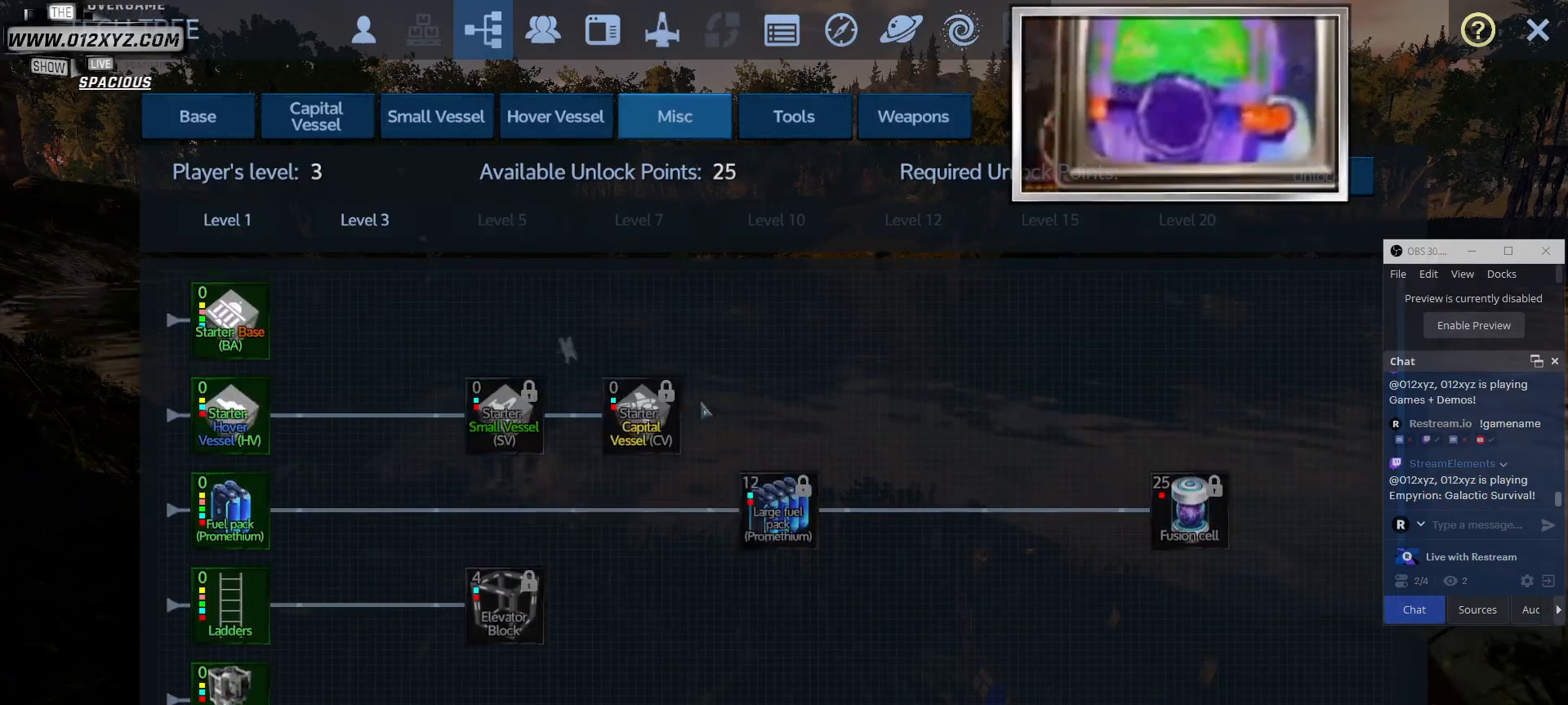
{"keys": [], "mouse": [], "events": []}
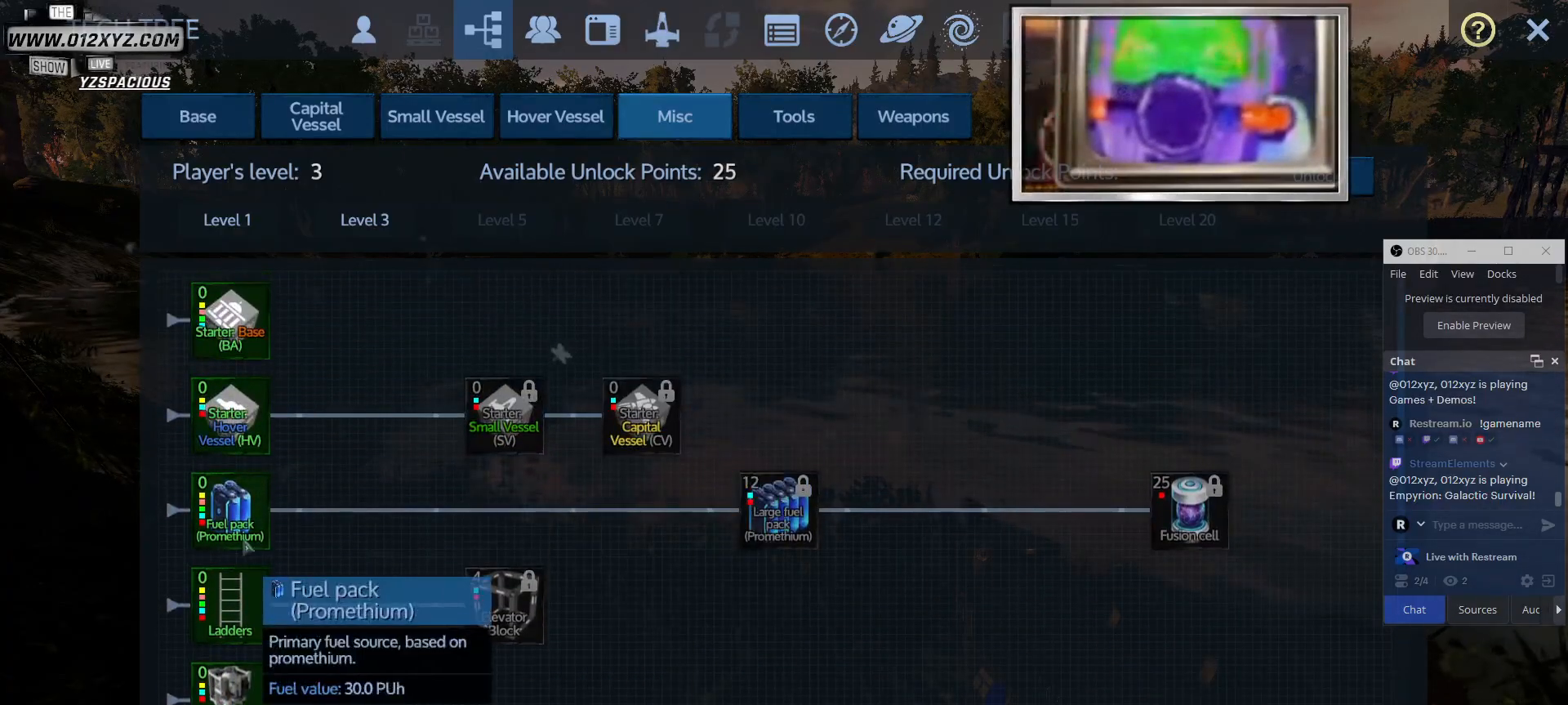
{"keys": [], "mouse": [], "events": []}
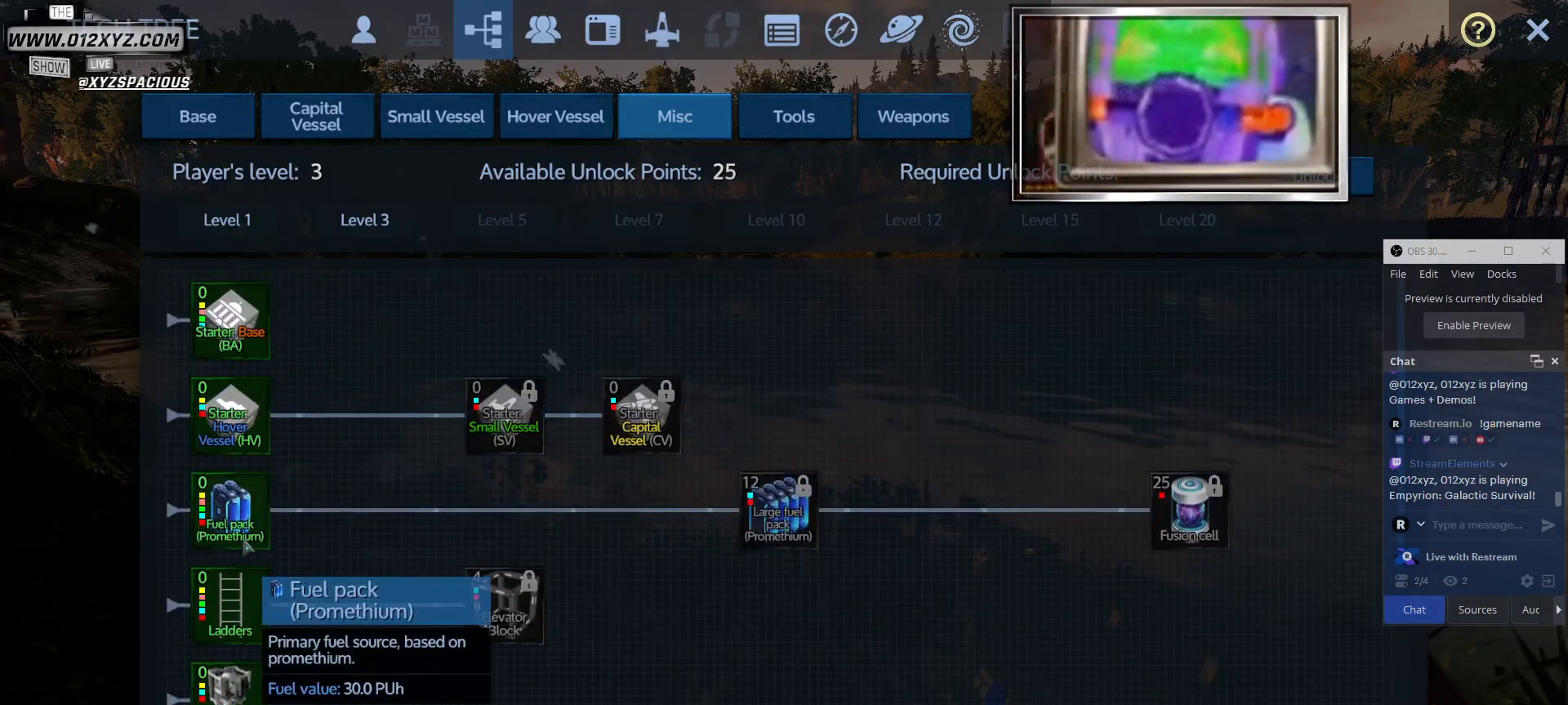
{"keys": [], "mouse": [], "events": []}
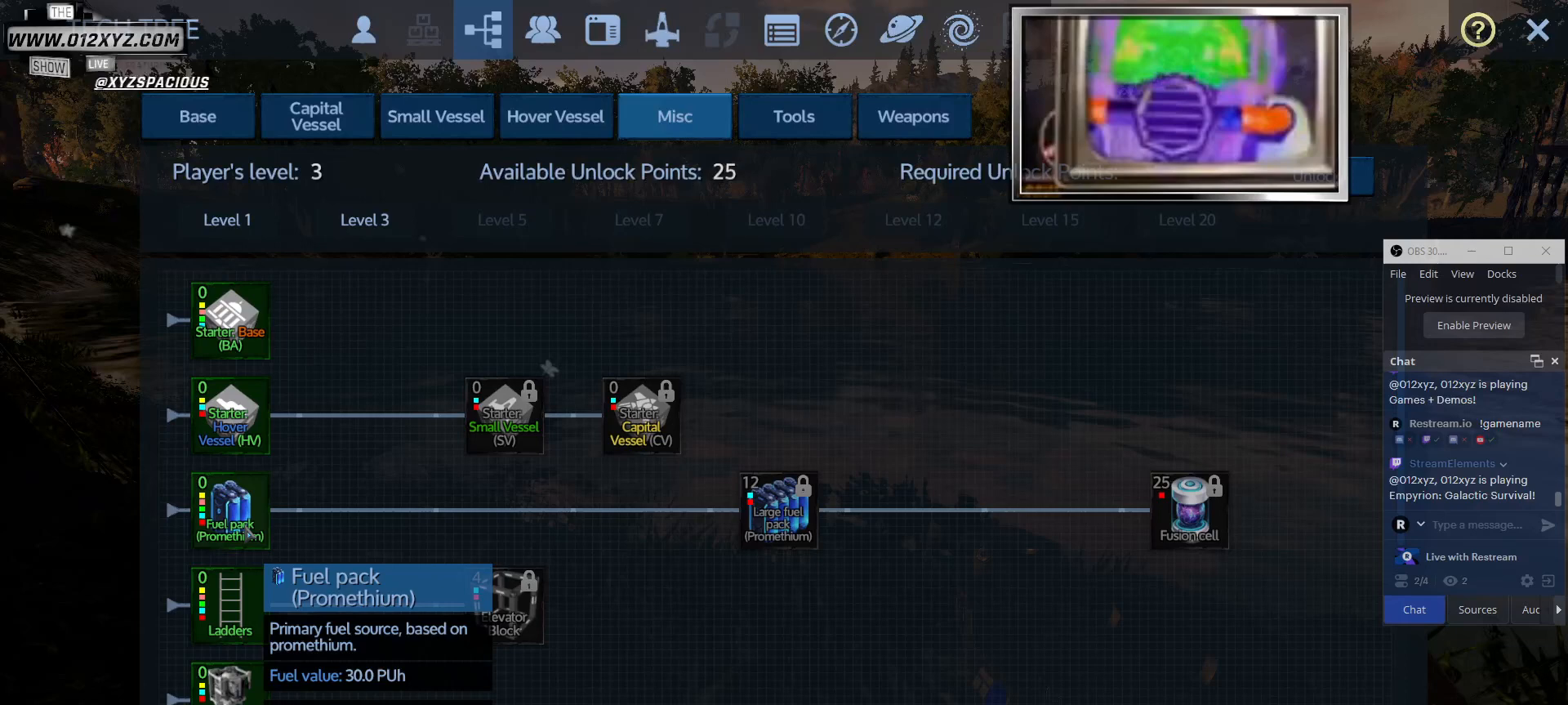
{"keys": [], "mouse": [], "events": [[167, "mouse_left", "down"], [333, "mouse_left", "up"]]}